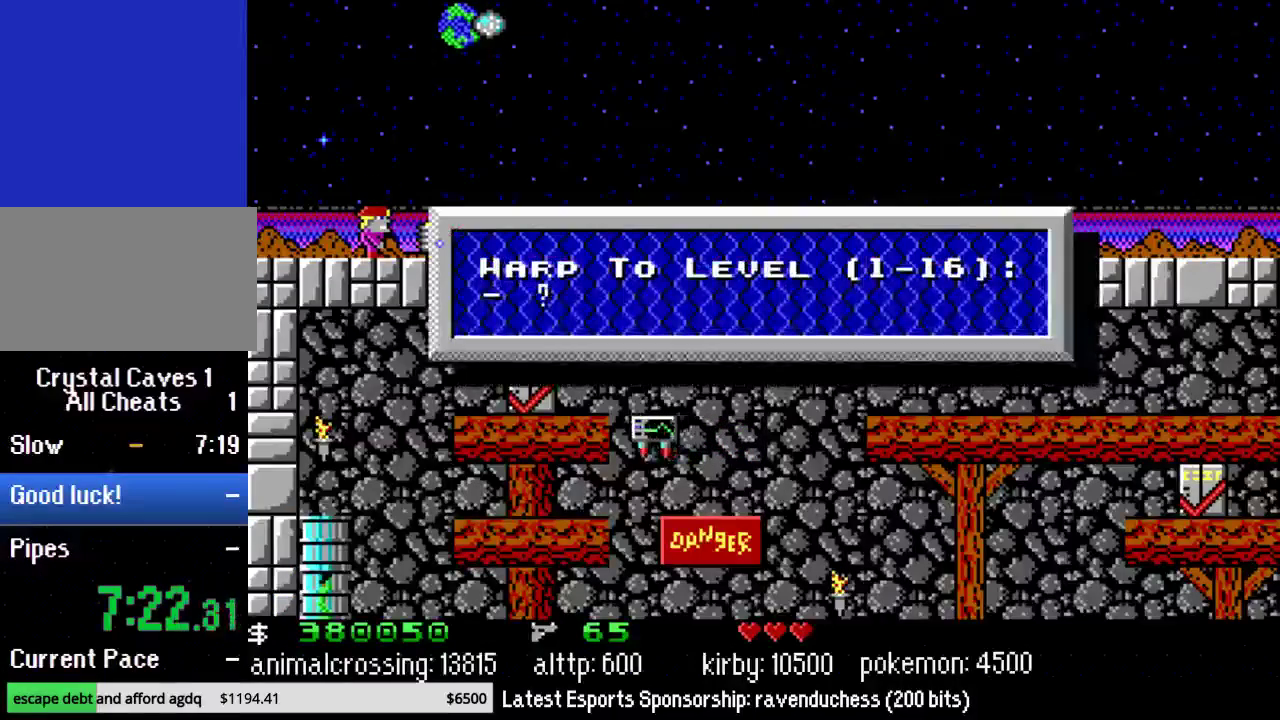
Gameplay with a controller (Nintendo layout); each line is a JSON object with the inputs held at the frame after it. "events" lists button and stick changes between this image and that frame as [ms after this image, input, new state], when the widget could be followed in between. Not read: L3 R3.
{"buttons": [], "events": []}
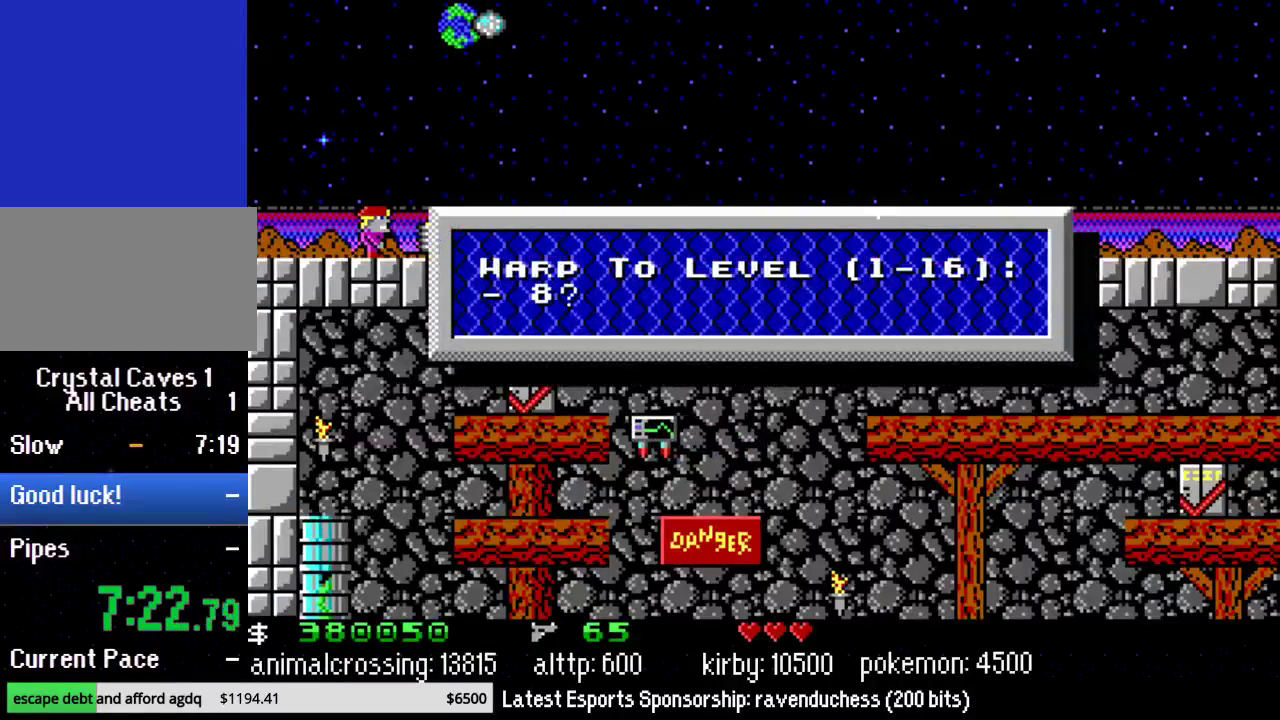
{"buttons": [], "events": []}
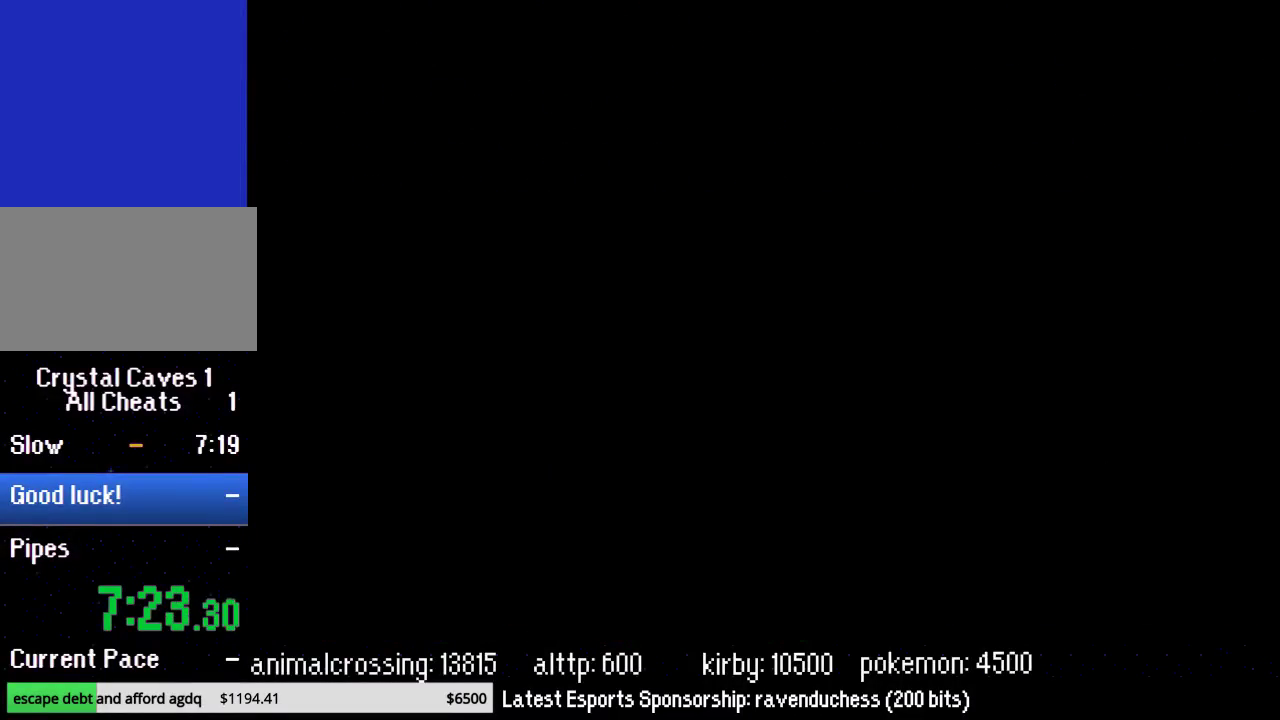
{"buttons": [], "events": []}
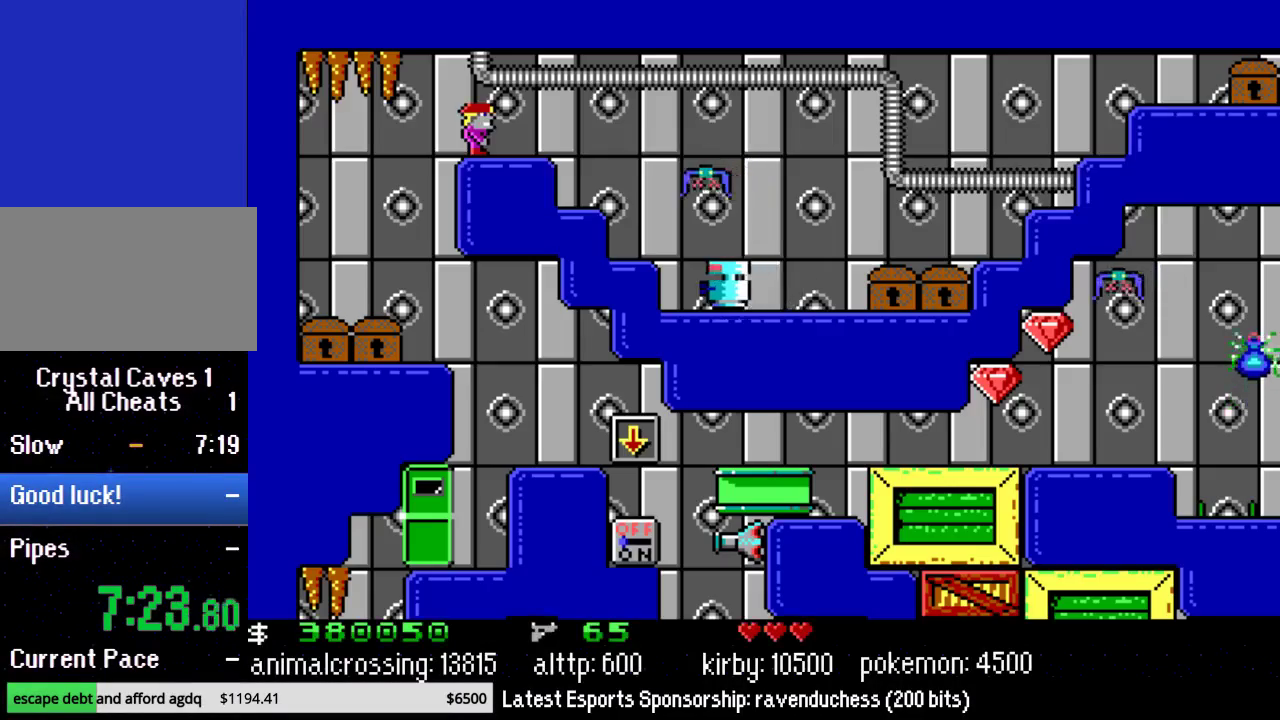
{"buttons": ["DPAD_LEFT"], "events": [[350, "DPAD_LEFT", "down"]]}
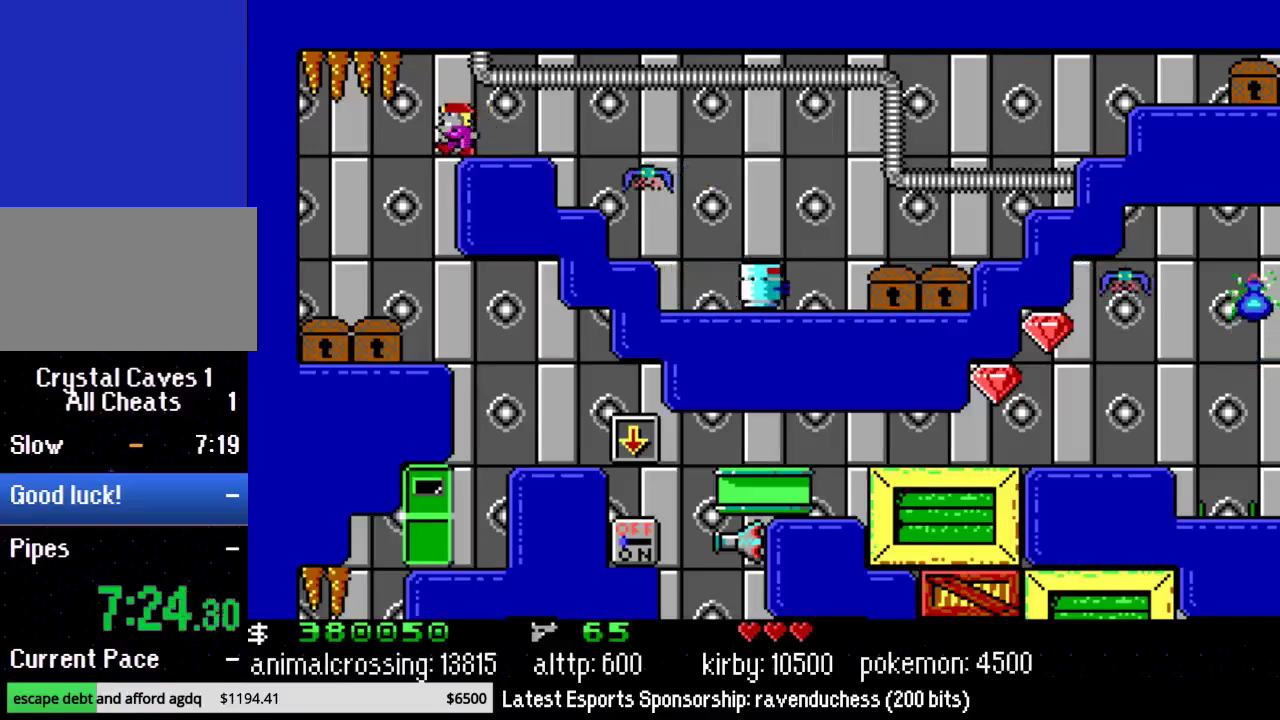
{"buttons": [], "events": [[100, "DPAD_LEFT", "up"], [217, "DPAD_LEFT", "down"], [467, "DPAD_LEFT", "up"]]}
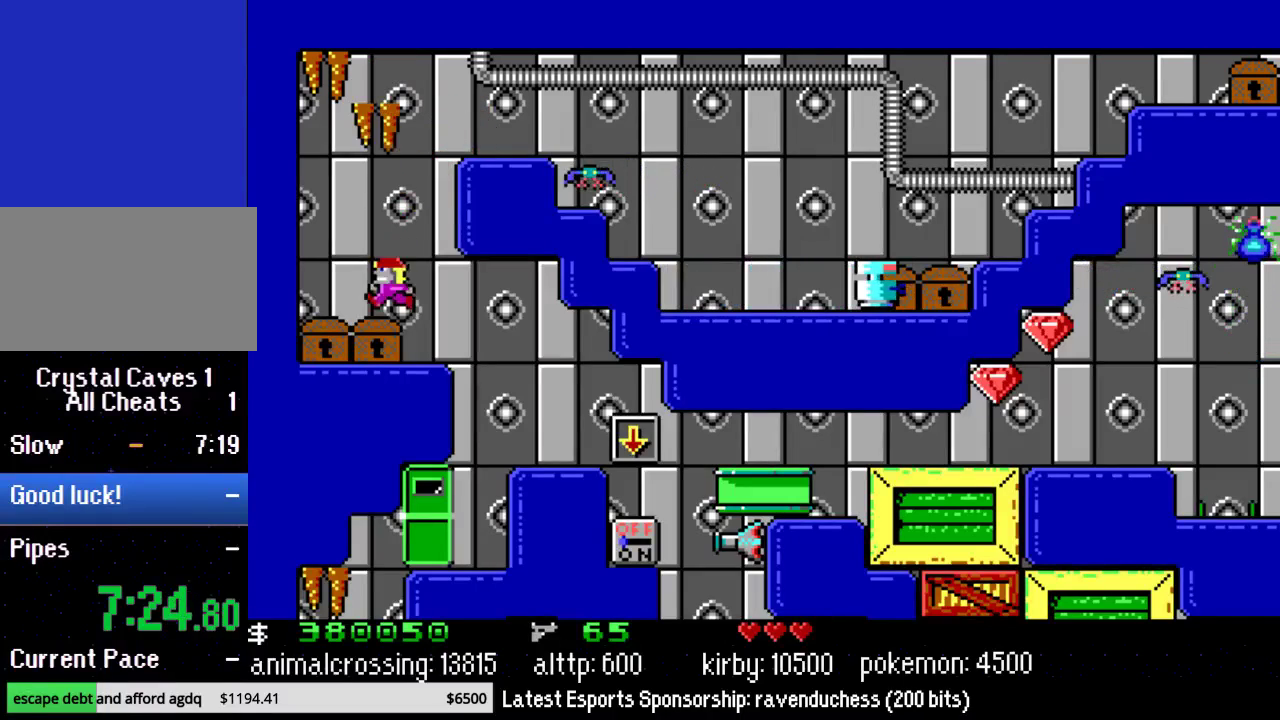
{"buttons": ["DPAD_RIGHT"], "events": [[33, "DPAD_RIGHT", "down"]]}
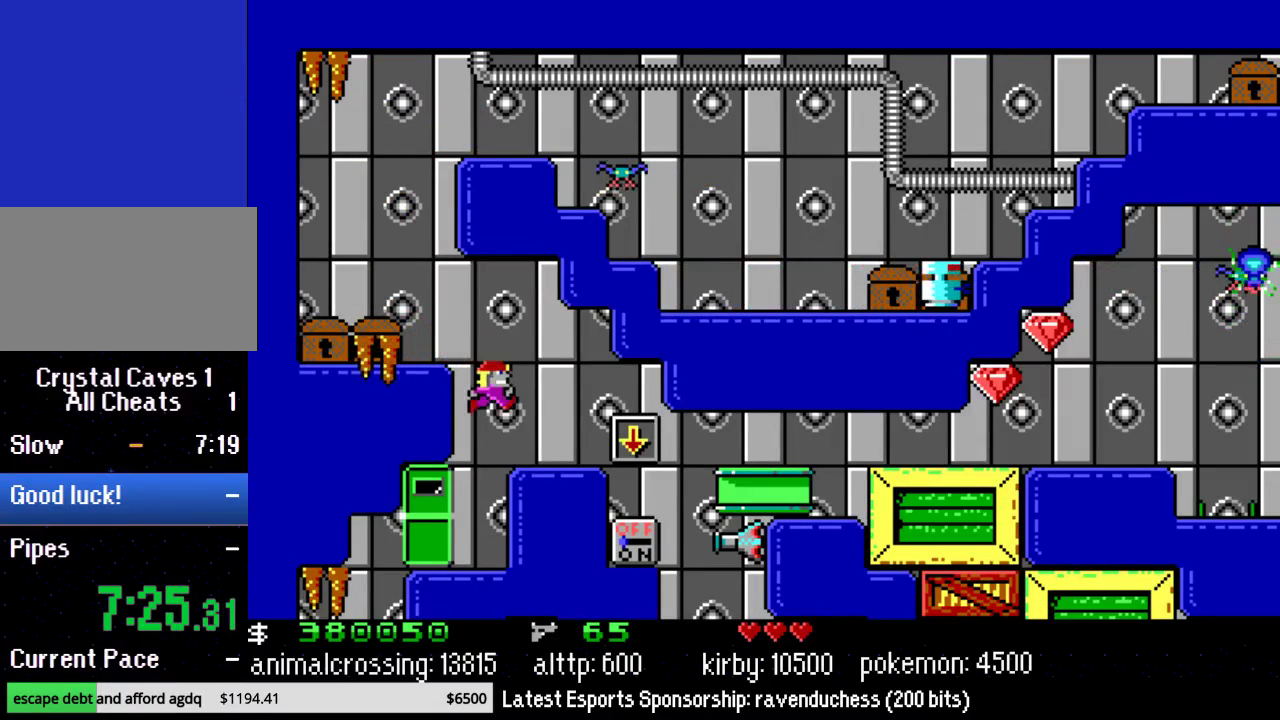
{"buttons": ["DPAD_RIGHT"], "events": []}
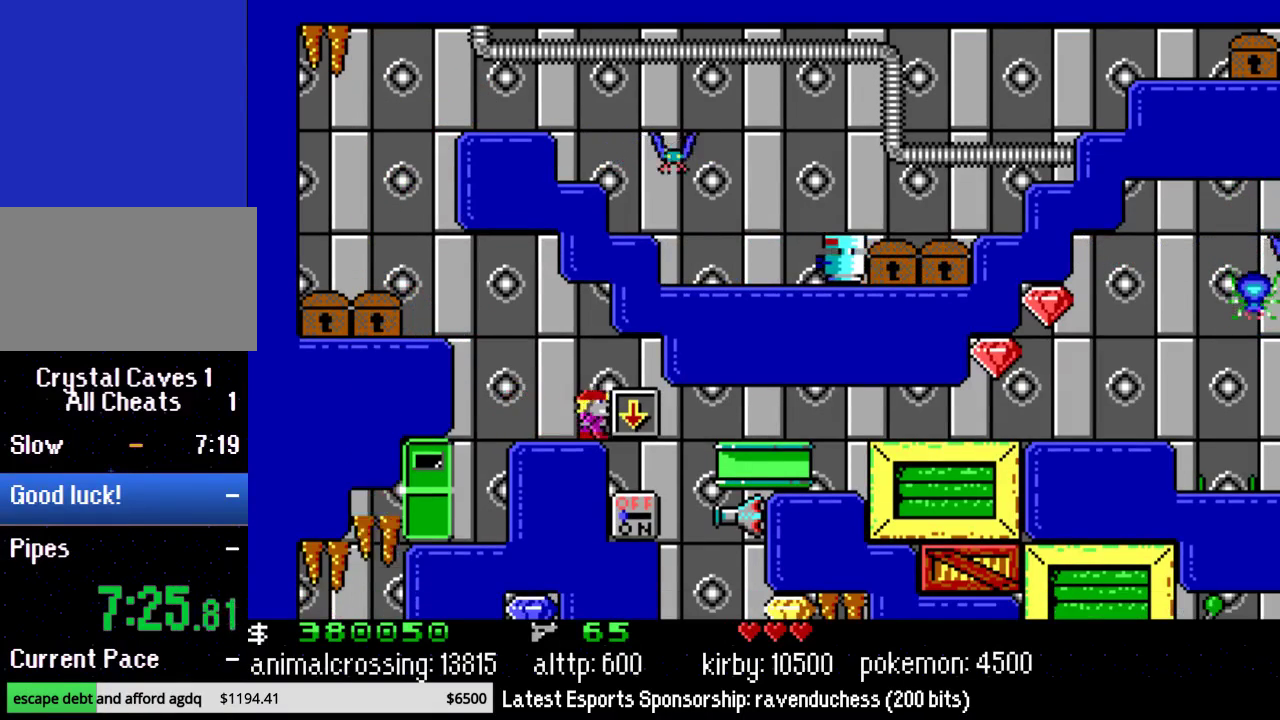
{"buttons": ["DPAD_RIGHT"], "events": [[150, "DPAD_RIGHT", "up"], [283, "DPAD_RIGHT", "down"]]}
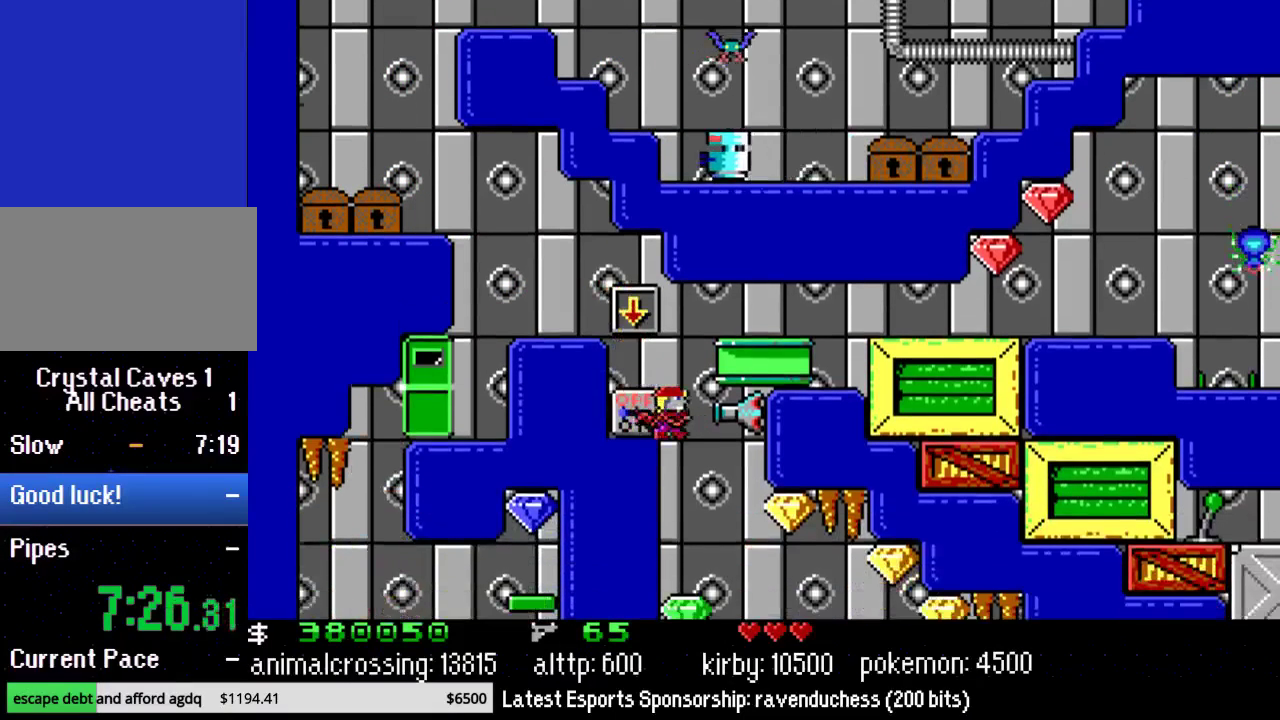
{"buttons": [], "events": [[217, "DPAD_RIGHT", "up"], [217, "DPAD_UP", "down"], [283, "DPAD_LEFT", "down"], [283, "DPAD_UP", "up"], [500, "DPAD_LEFT", "up"]]}
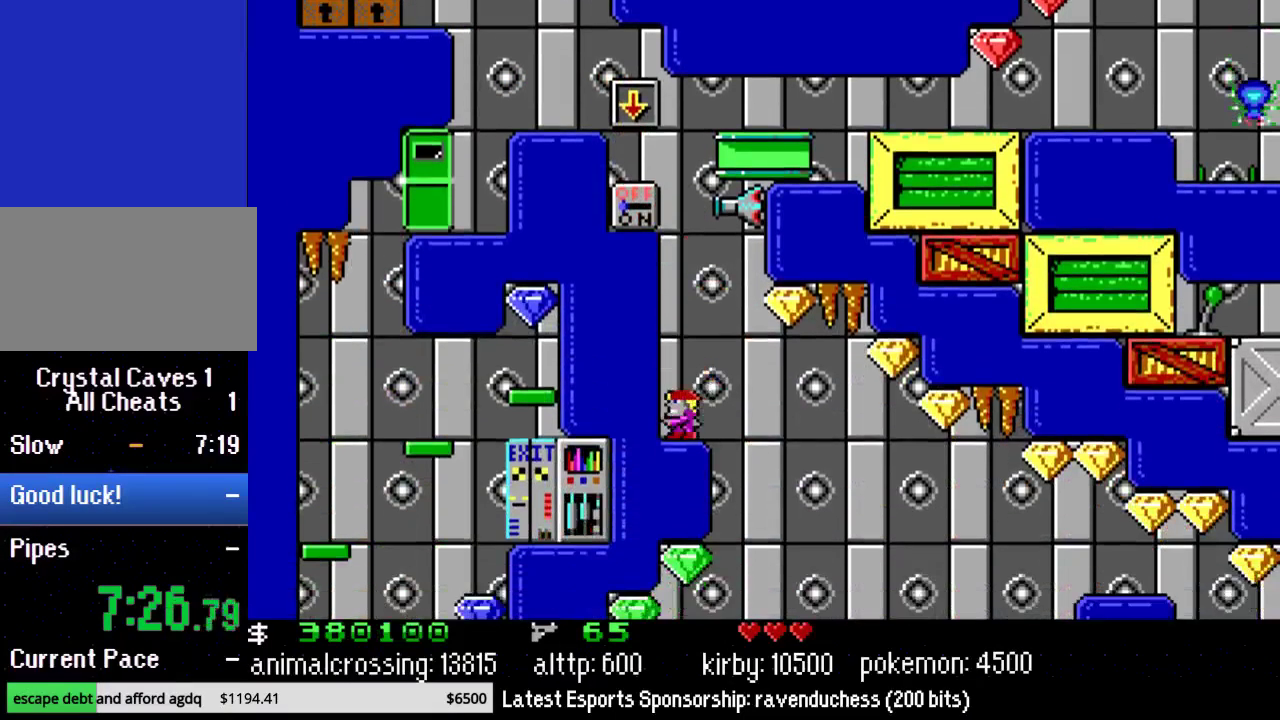
{"buttons": ["DPAD_LEFT"], "events": [[67, "DPAD_RIGHT", "down"], [433, "DPAD_RIGHT", "up"], [500, "DPAD_LEFT", "down"]]}
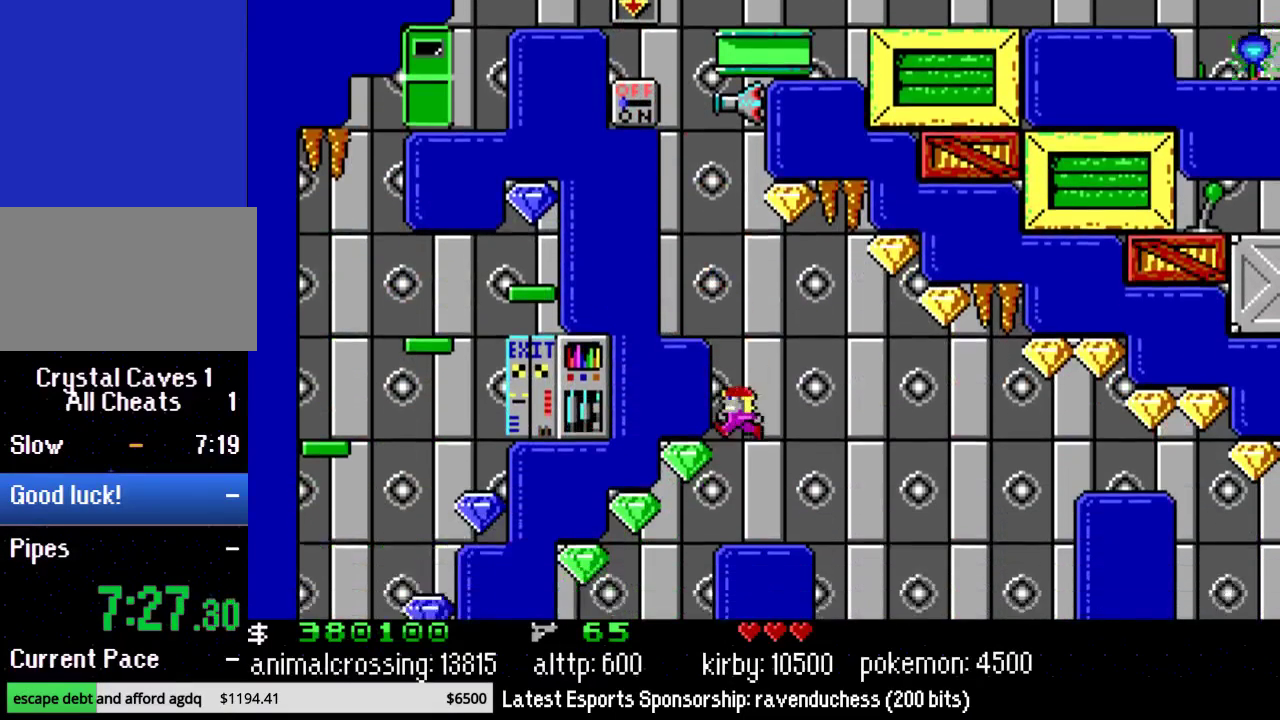
{"buttons": ["X", "DPAD_LEFT"], "events": [[217, "X", "down"], [333, "X", "up"], [500, "X", "down"]]}
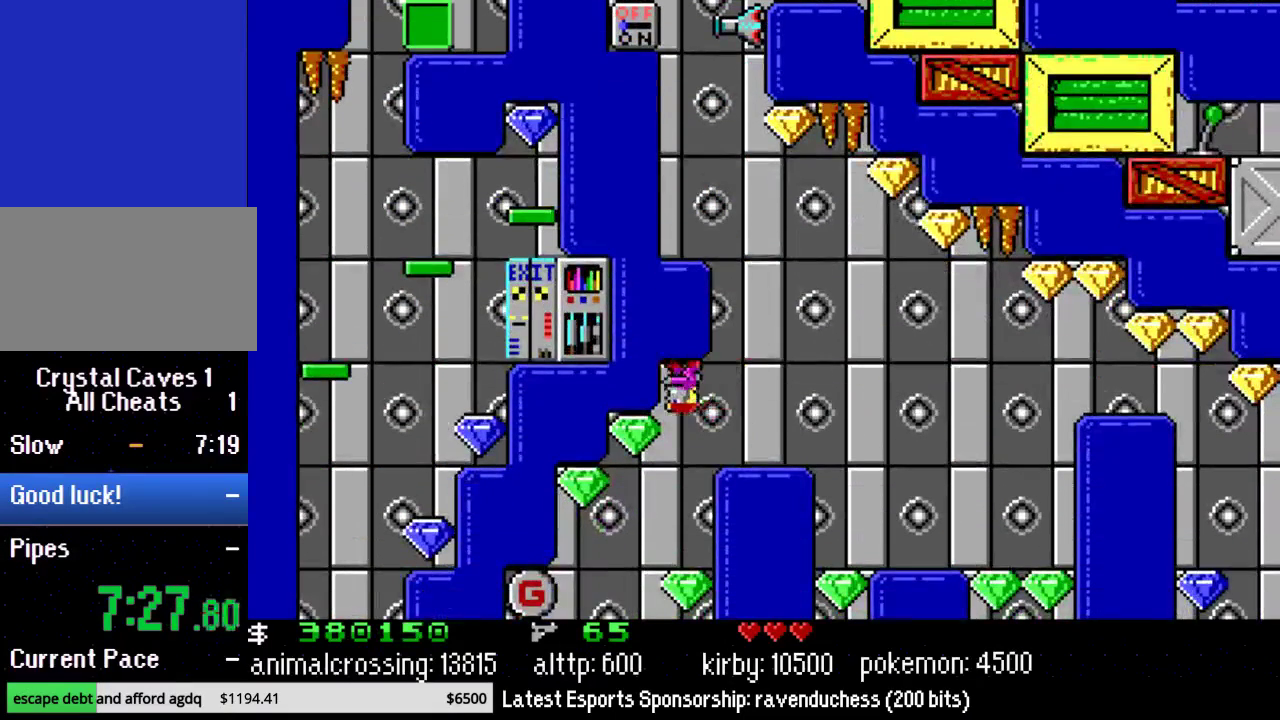
{"buttons": ["X"], "events": [[150, "X", "up"], [433, "X", "down"], [467, "DPAD_LEFT", "up"]]}
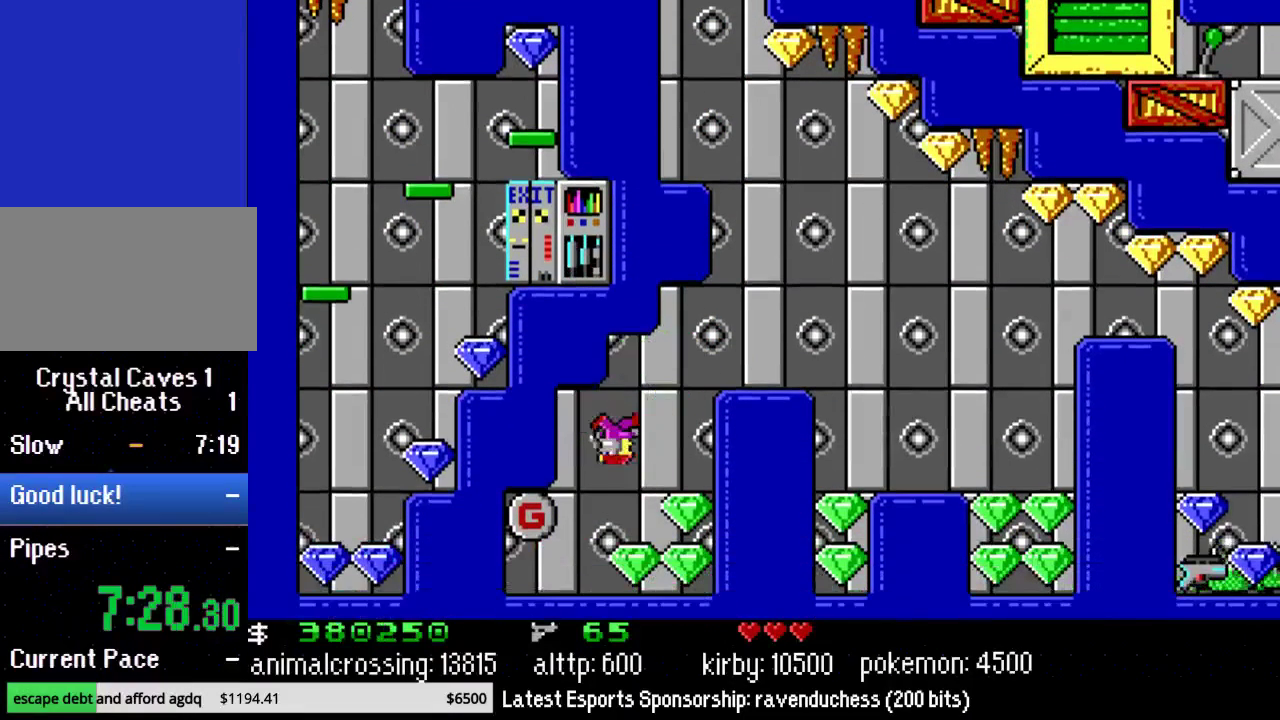
{"buttons": ["DPAD_RIGHT"], "events": [[83, "DPAD_LEFT", "down"], [83, "X", "up"], [250, "X", "down"], [283, "DPAD_LEFT", "up"], [283, "DPAD_RIGHT", "down"], [333, "X", "up"]]}
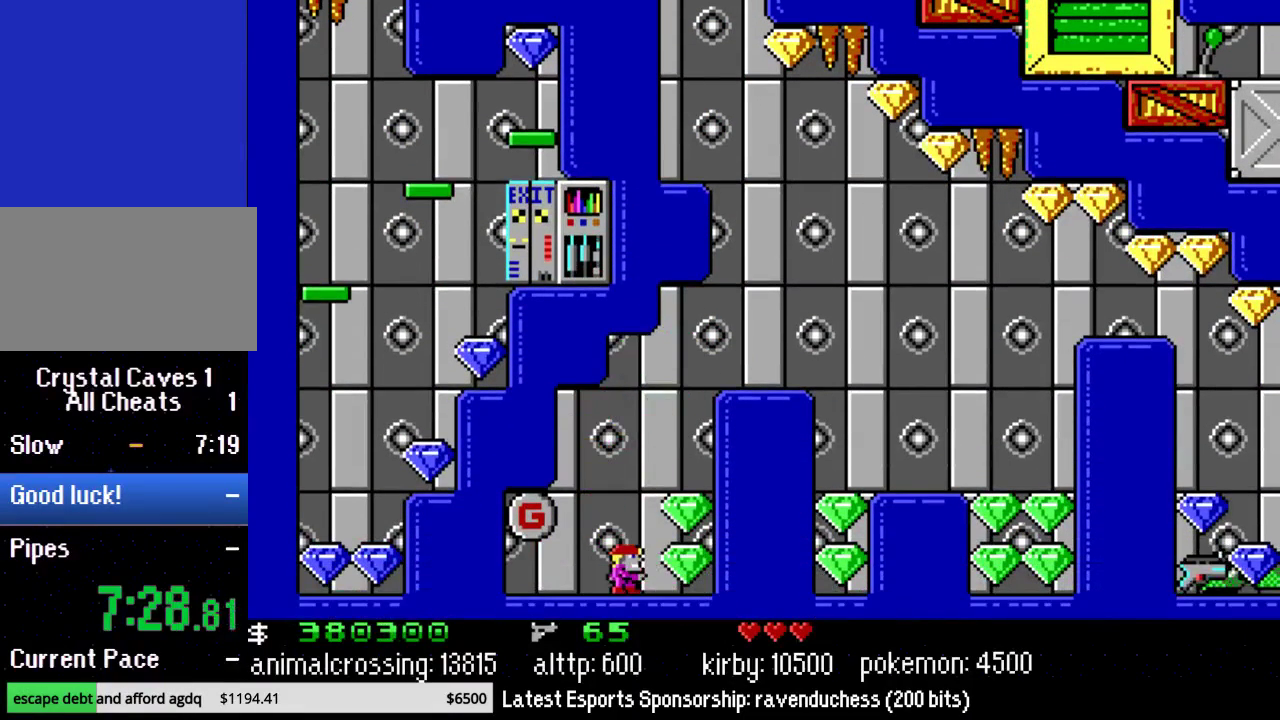
{"buttons": ["DPAD_RIGHT"], "events": [[183, "X", "down"], [300, "X", "up"]]}
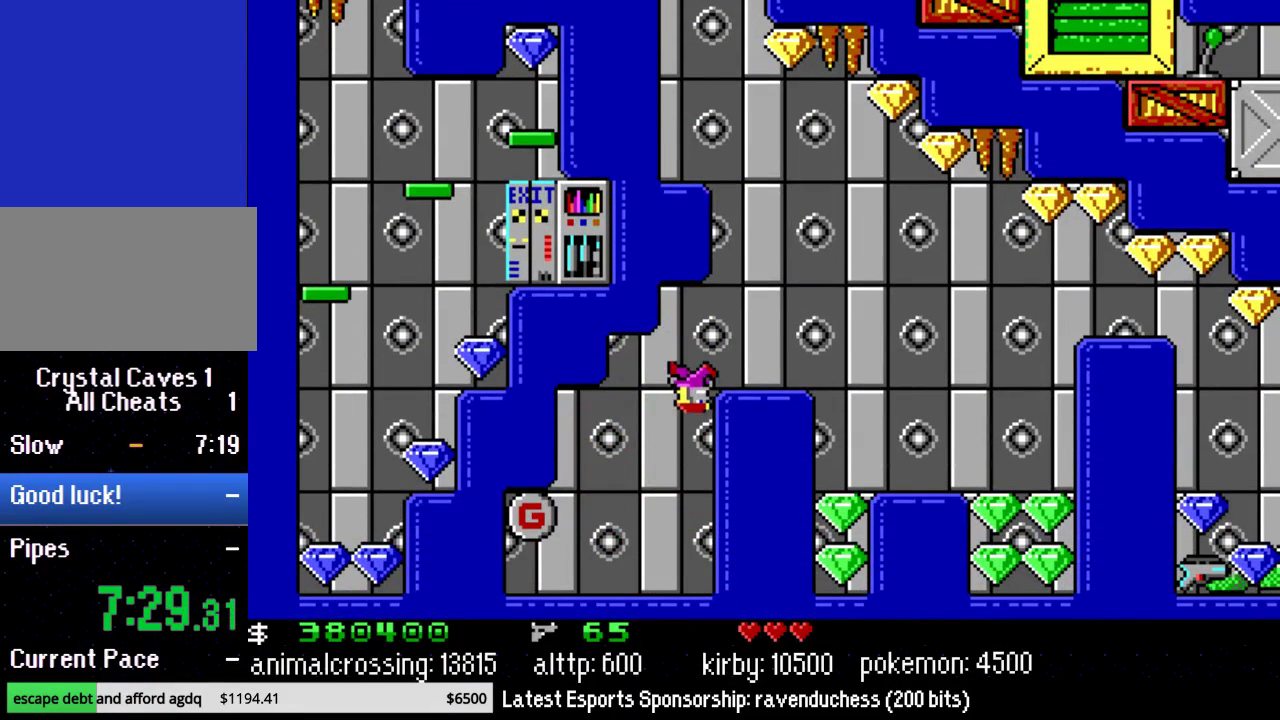
{"buttons": ["DPAD_RIGHT"], "events": []}
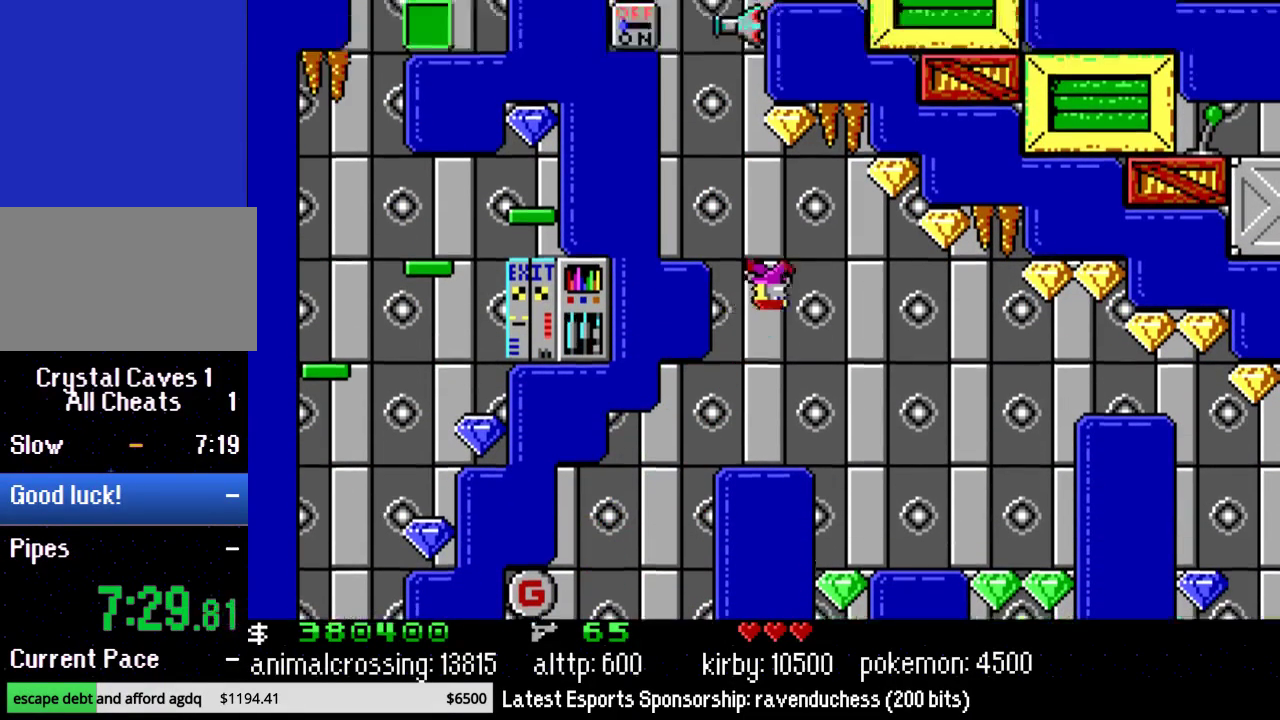
{"buttons": ["X", "DPAD_RIGHT"], "events": [[83, "DPAD_RIGHT", "up"], [150, "DPAD_RIGHT", "down"], [433, "X", "down"]]}
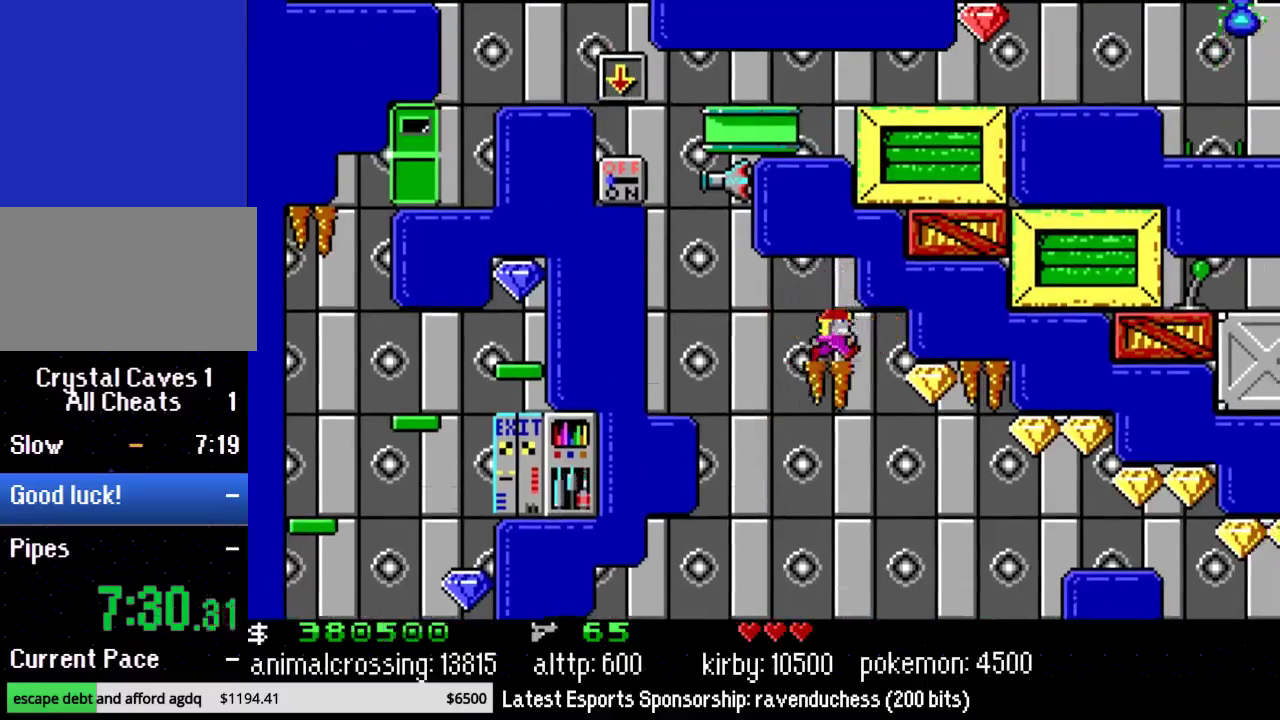
{"buttons": ["DPAD_RIGHT"], "events": [[50, "X", "up"], [233, "X", "down"], [400, "X", "up"]]}
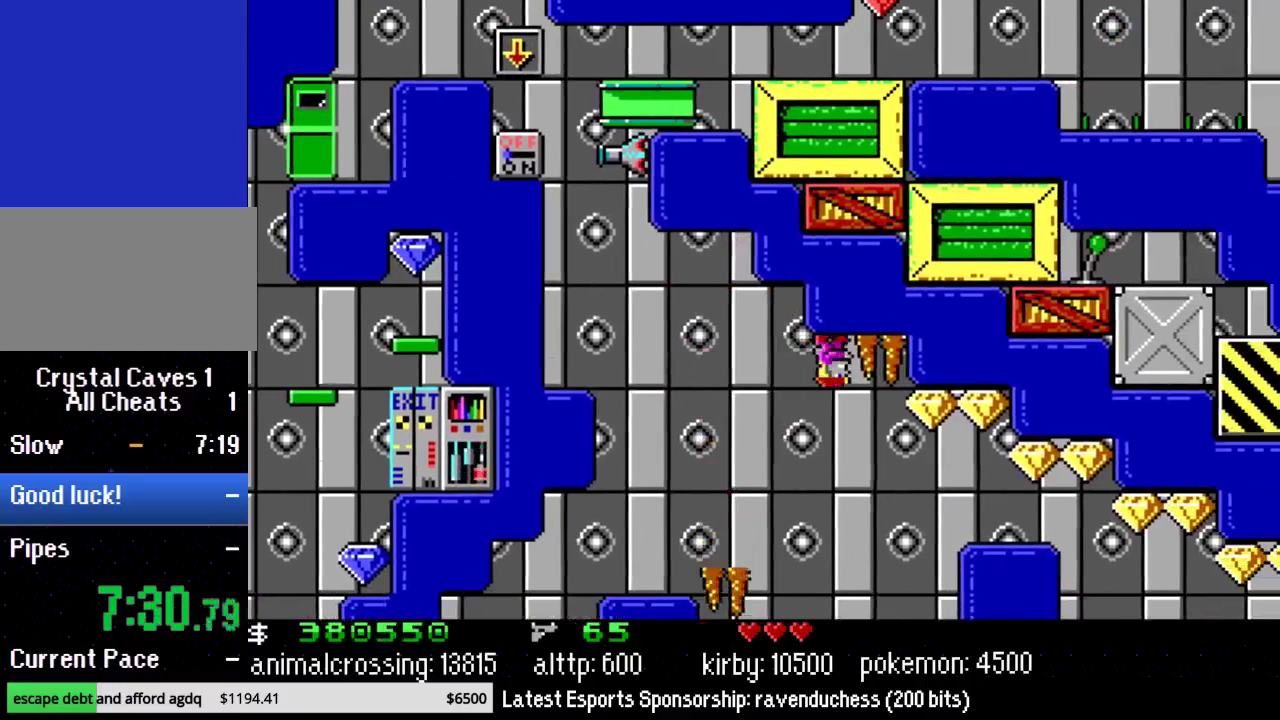
{"buttons": ["DPAD_RIGHT"], "events": [[17, "X", "down"], [117, "X", "up"], [333, "X", "down"], [467, "X", "up"]]}
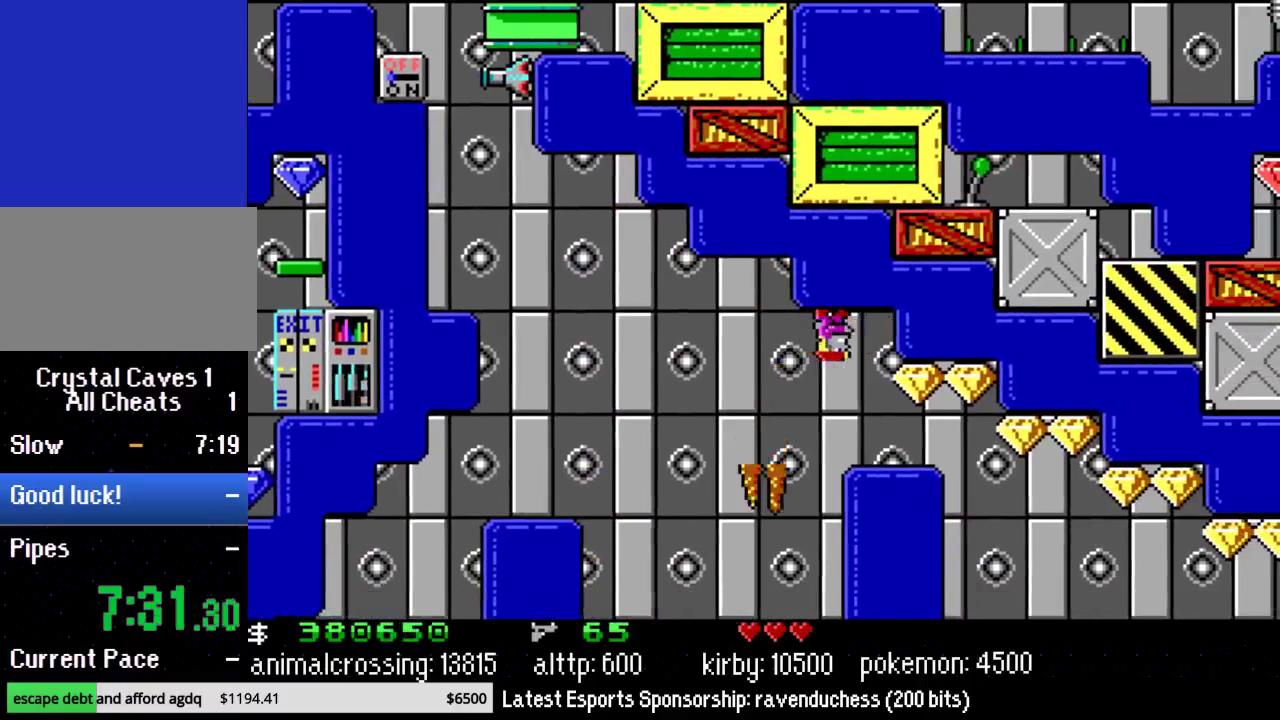
{"buttons": ["X", "DPAD_RIGHT"], "events": [[150, "X", "down"], [233, "X", "up"], [483, "X", "down"]]}
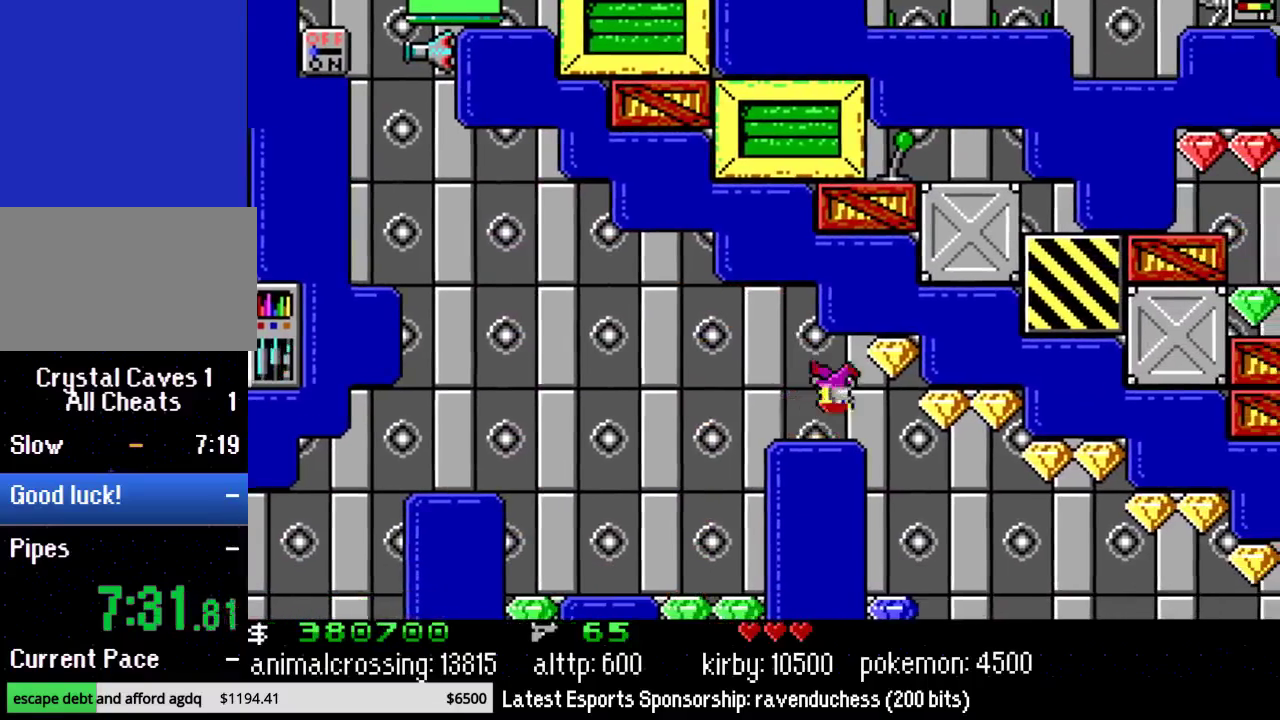
{"buttons": ["X", "DPAD_RIGHT"], "events": [[117, "X", "up"], [283, "X", "down"], [383, "X", "up"], [433, "X", "down"]]}
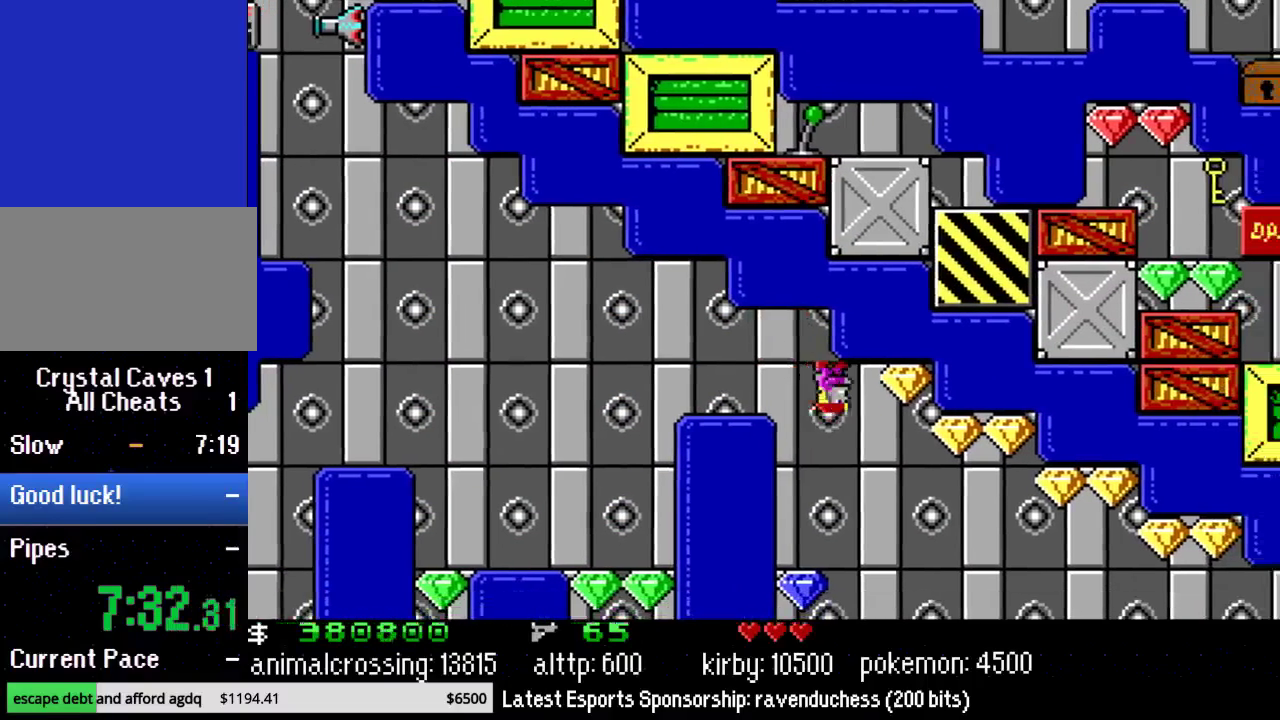
{"buttons": ["DPAD_LEFT"], "events": [[33, "X", "up"], [133, "DPAD_UP", "down"], [150, "DPAD_RIGHT", "up"], [183, "DPAD_LEFT", "down"], [250, "DPAD_UP", "up"]]}
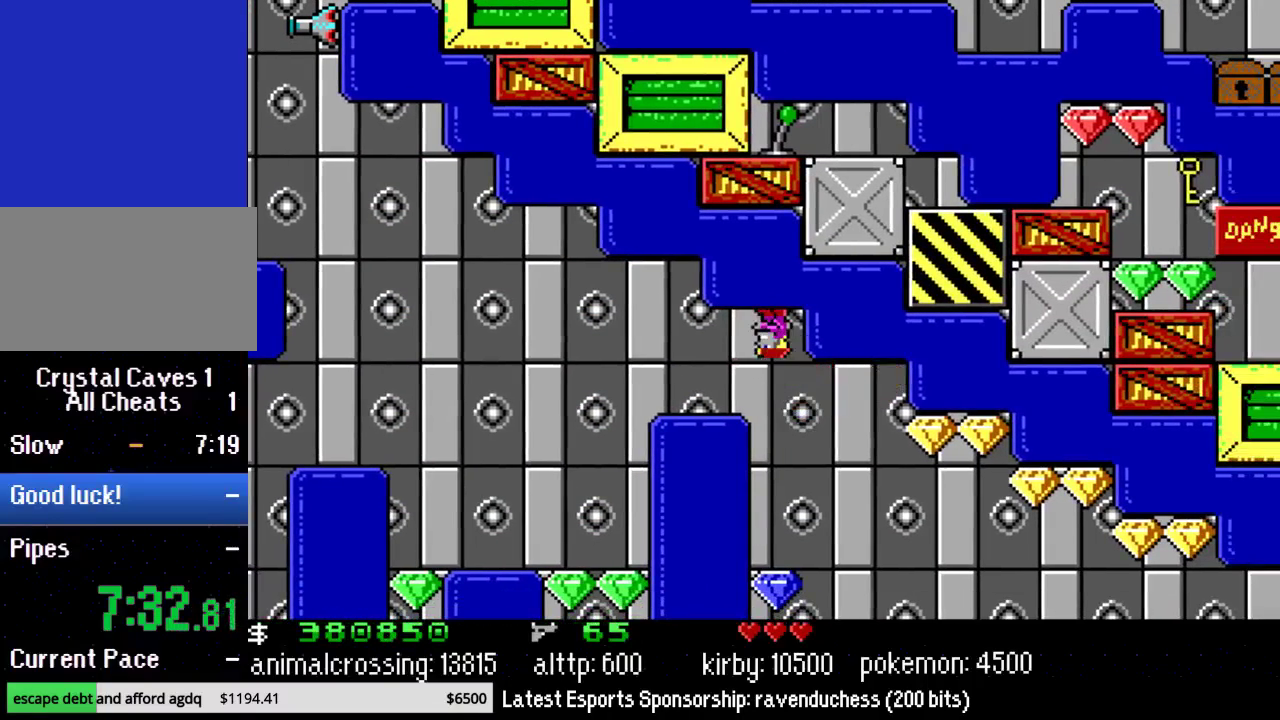
{"buttons": ["DPAD_LEFT"], "events": []}
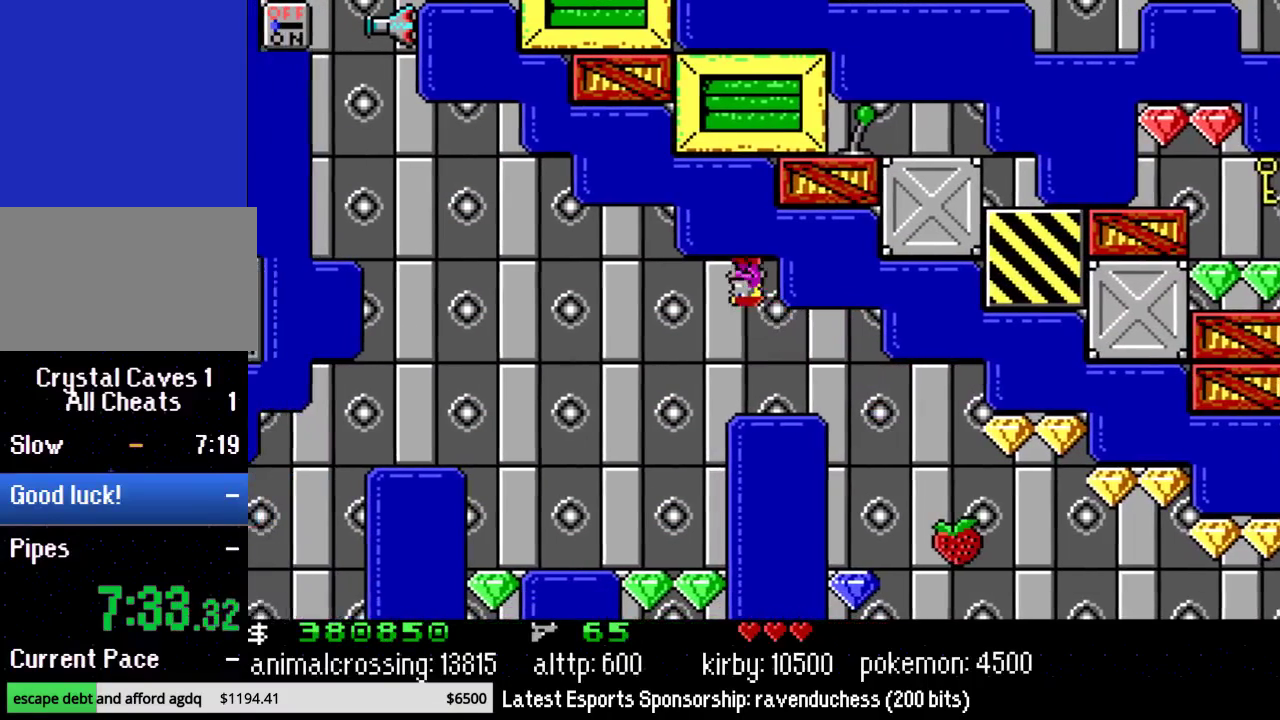
{"buttons": ["DPAD_LEFT"], "events": [[183, "X", "down"], [383, "X", "up"]]}
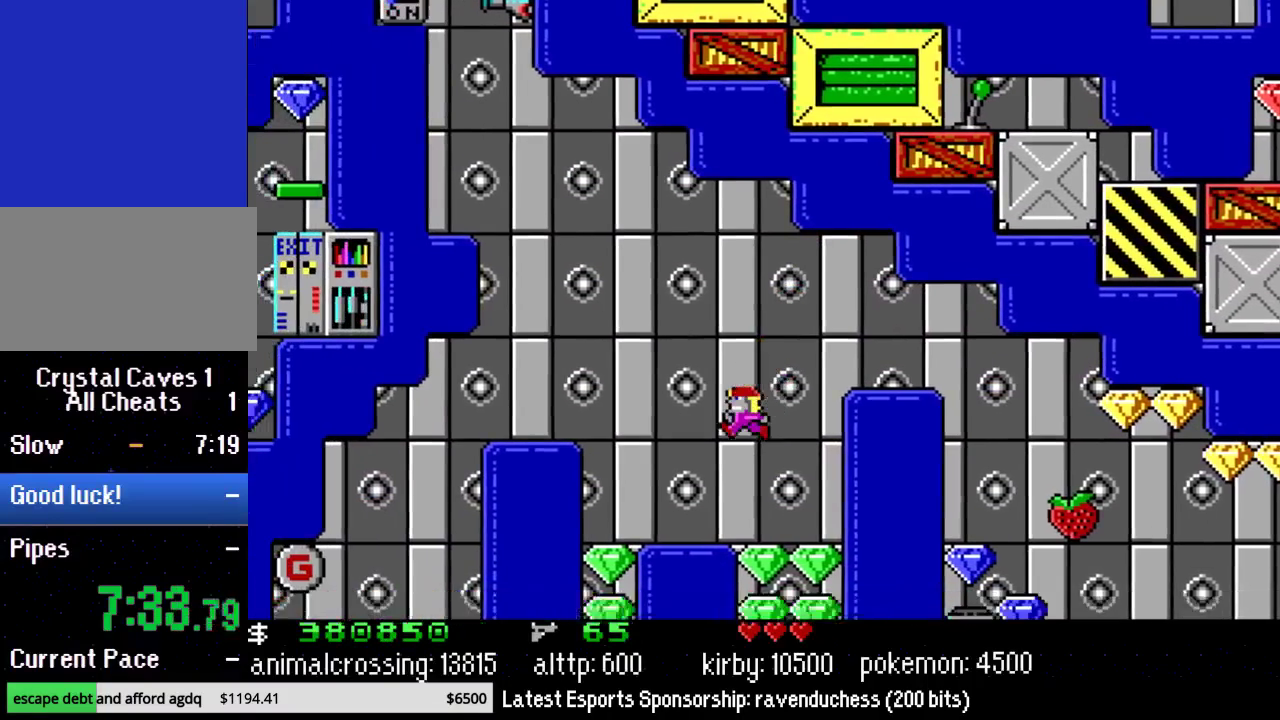
{"buttons": ["DPAD_LEFT"], "events": []}
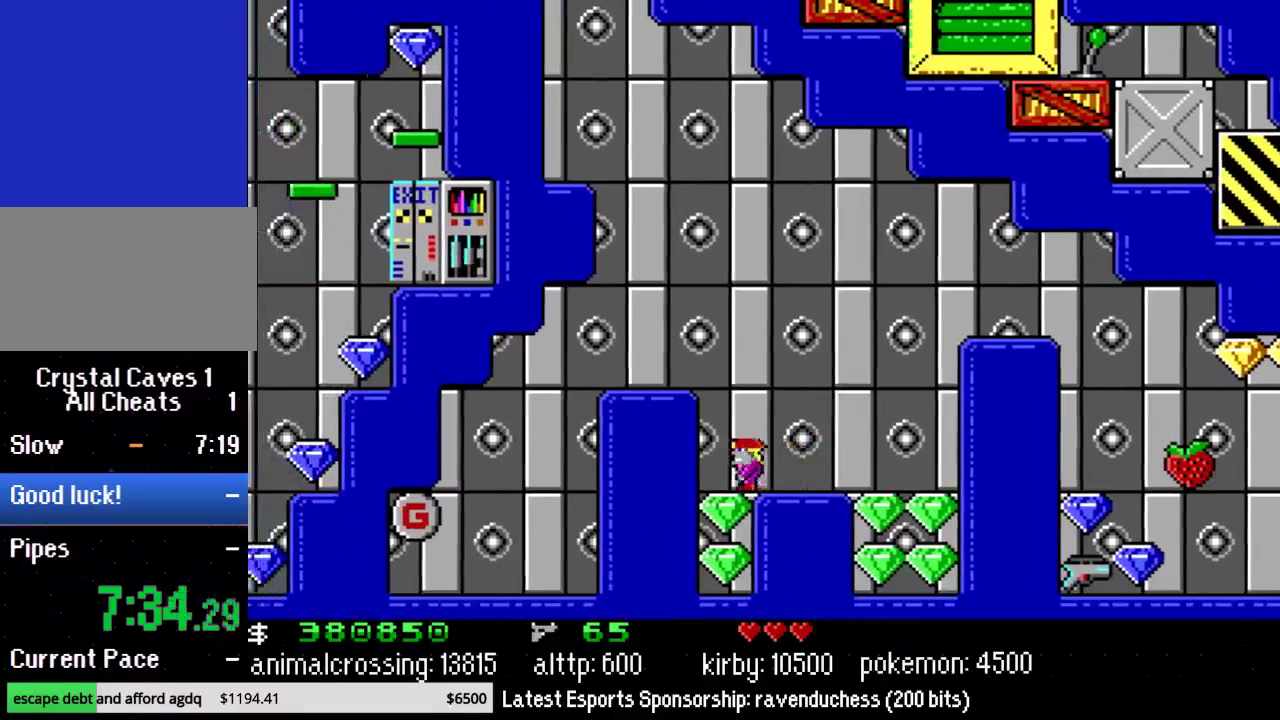
{"buttons": ["DPAD_RIGHT"], "events": [[117, "DPAD_LEFT", "up"], [217, "X", "down"], [433, "DPAD_RIGHT", "down"], [433, "X", "up"]]}
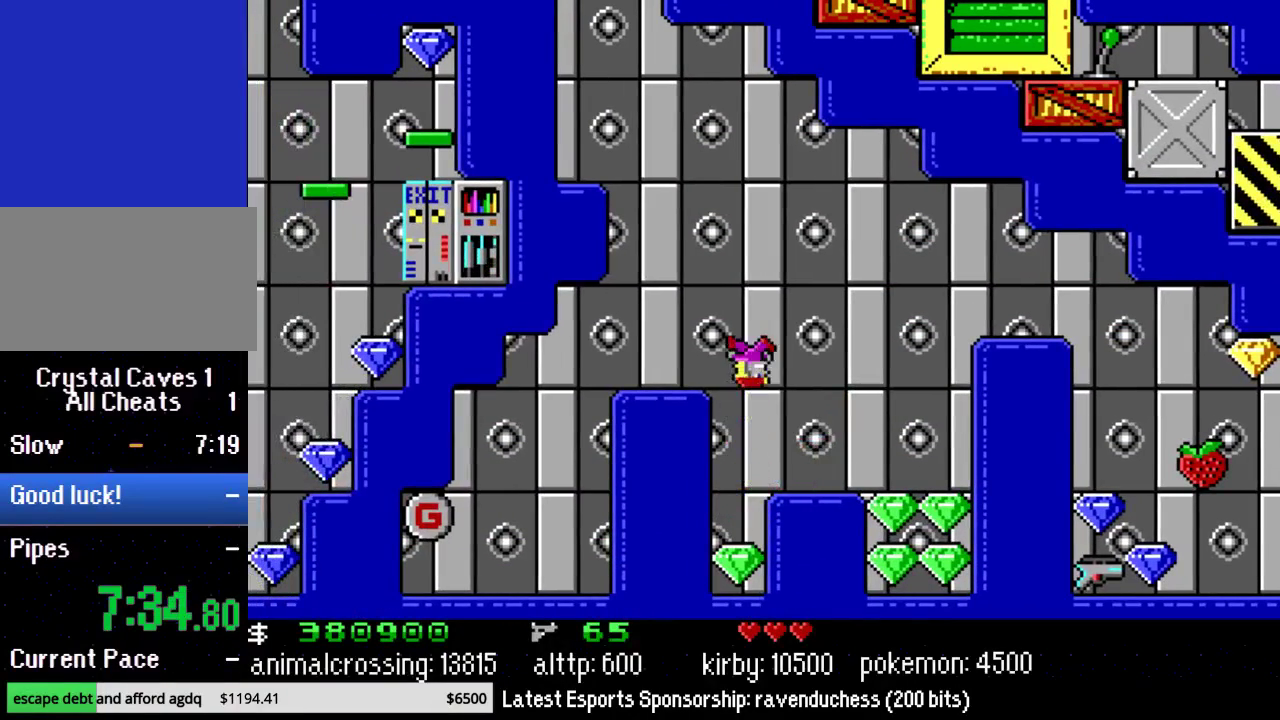
{"buttons": [], "events": [[117, "DPAD_RIGHT", "up"], [117, "X", "down"], [150, "DPAD_LEFT", "down"], [250, "X", "up"], [317, "DPAD_LEFT", "up"]]}
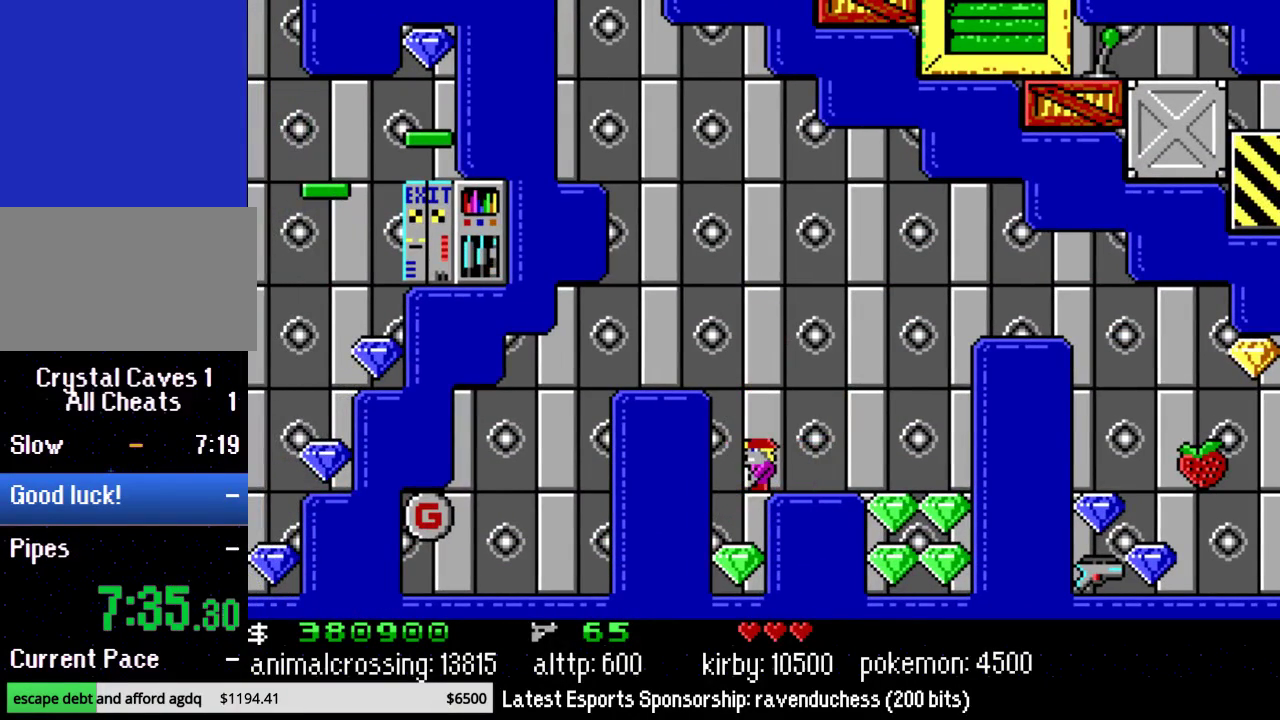
{"buttons": ["X", "DPAD_RIGHT"], "events": [[33, "DPAD_LEFT", "down"], [283, "DPAD_LEFT", "up"], [333, "X", "down"], [383, "DPAD_RIGHT", "down"]]}
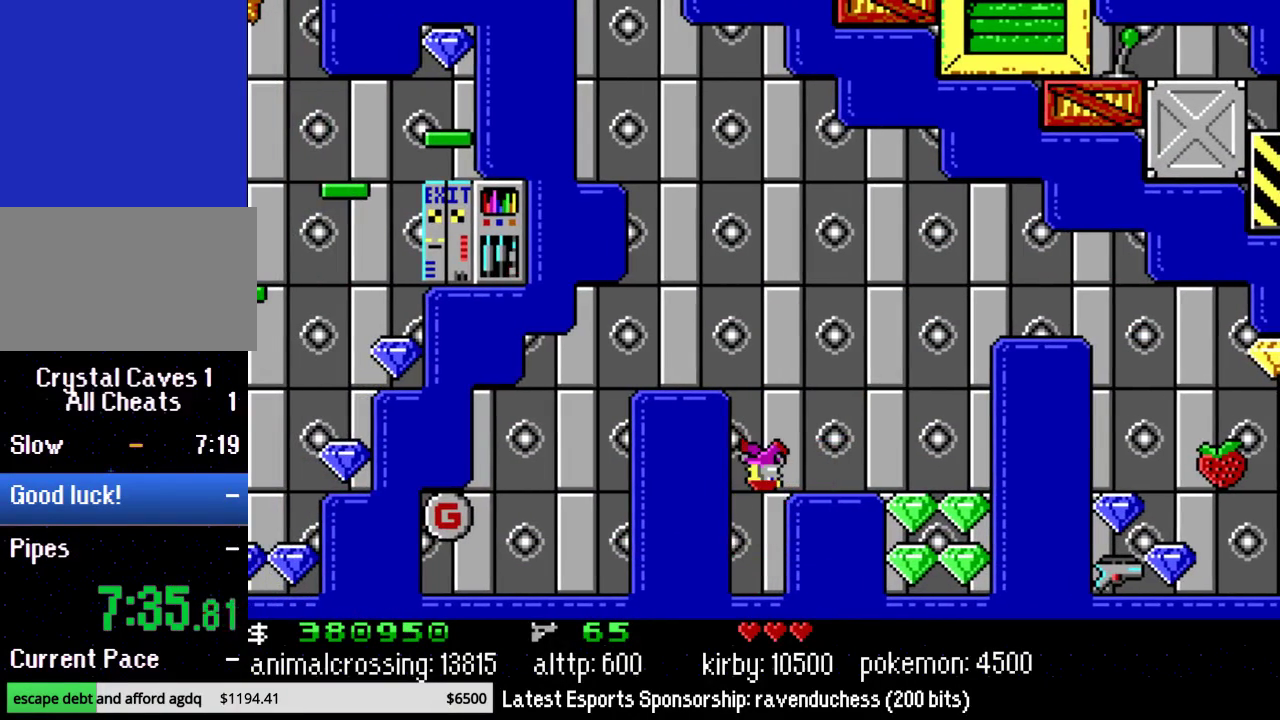
{"buttons": ["X", "DPAD_RIGHT"], "events": [[33, "X", "up"], [500, "X", "down"]]}
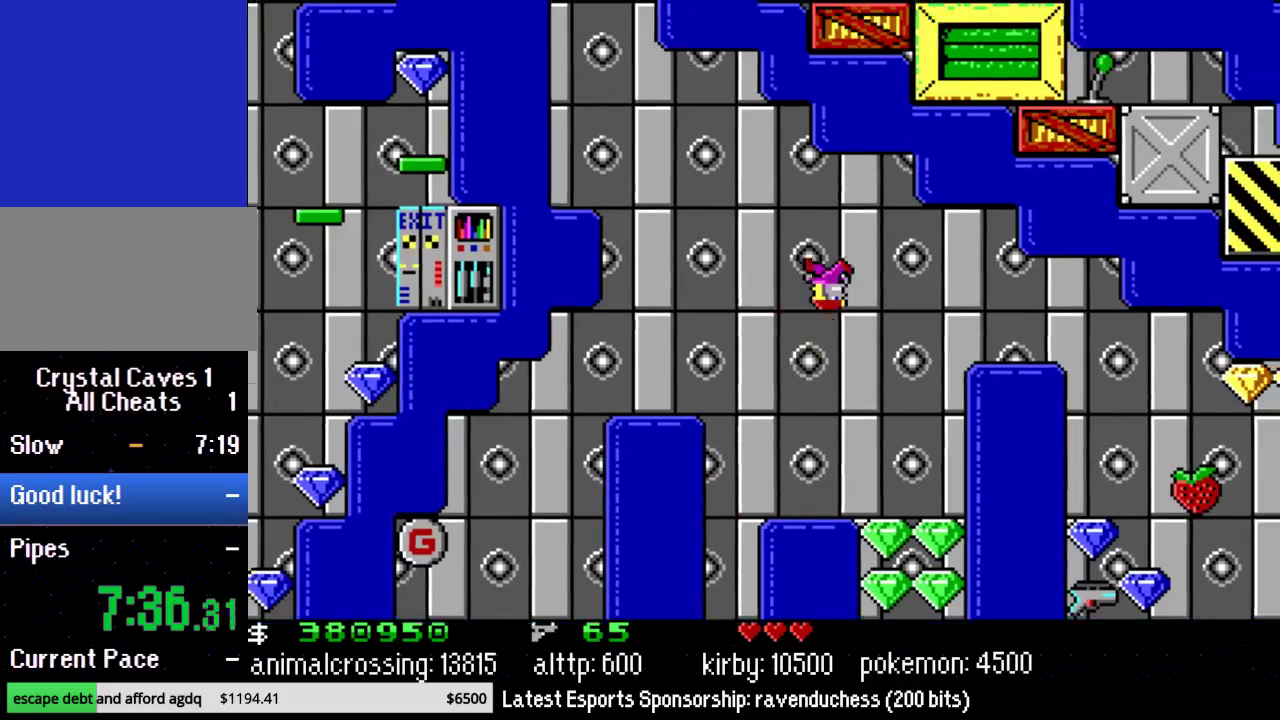
{"buttons": [], "events": [[150, "X", "up"], [283, "DPAD_RIGHT", "up"]]}
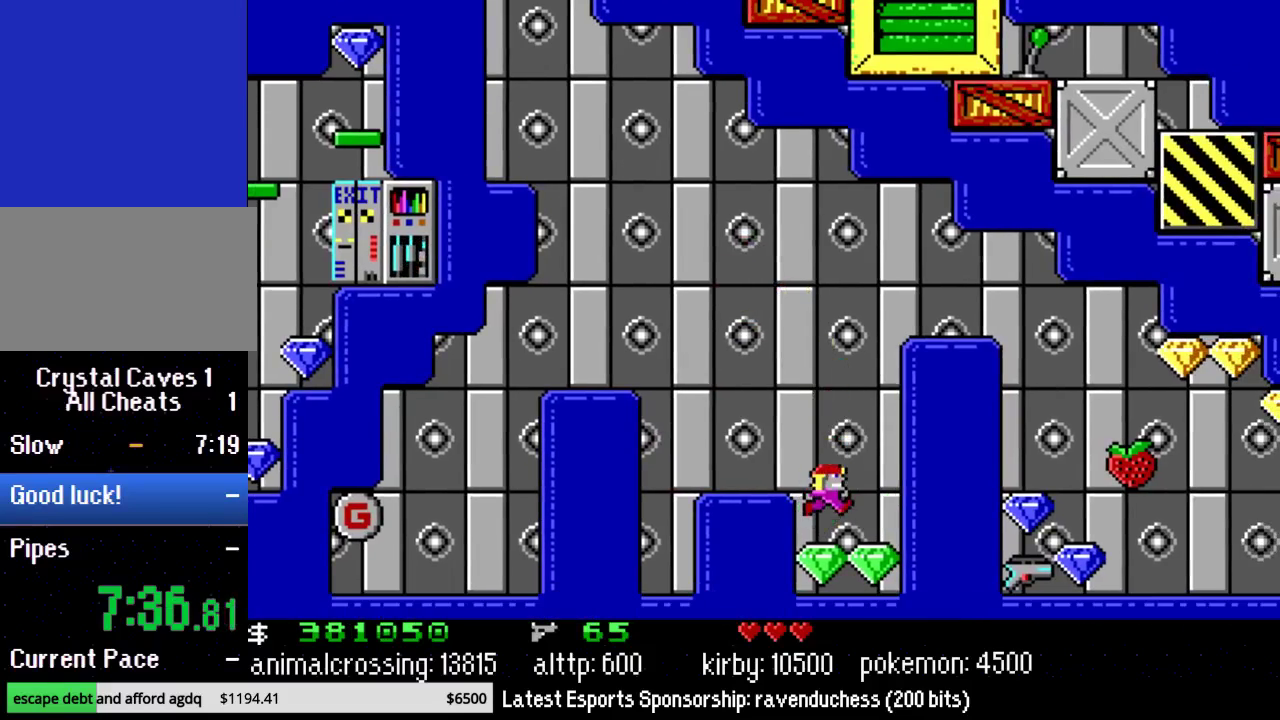
{"buttons": ["DPAD_RIGHT"], "events": [[183, "X", "down"], [333, "DPAD_RIGHT", "down"], [400, "X", "up"]]}
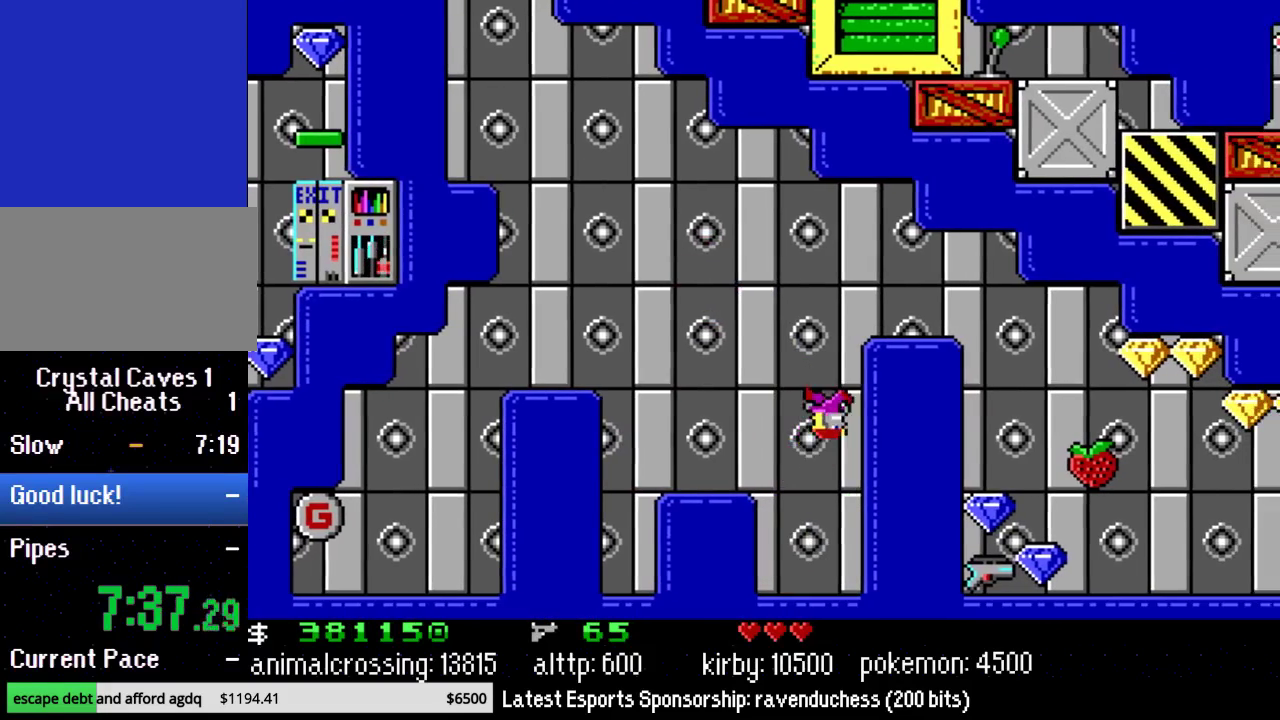
{"buttons": ["X", "DPAD_RIGHT"], "events": [[383, "X", "down"]]}